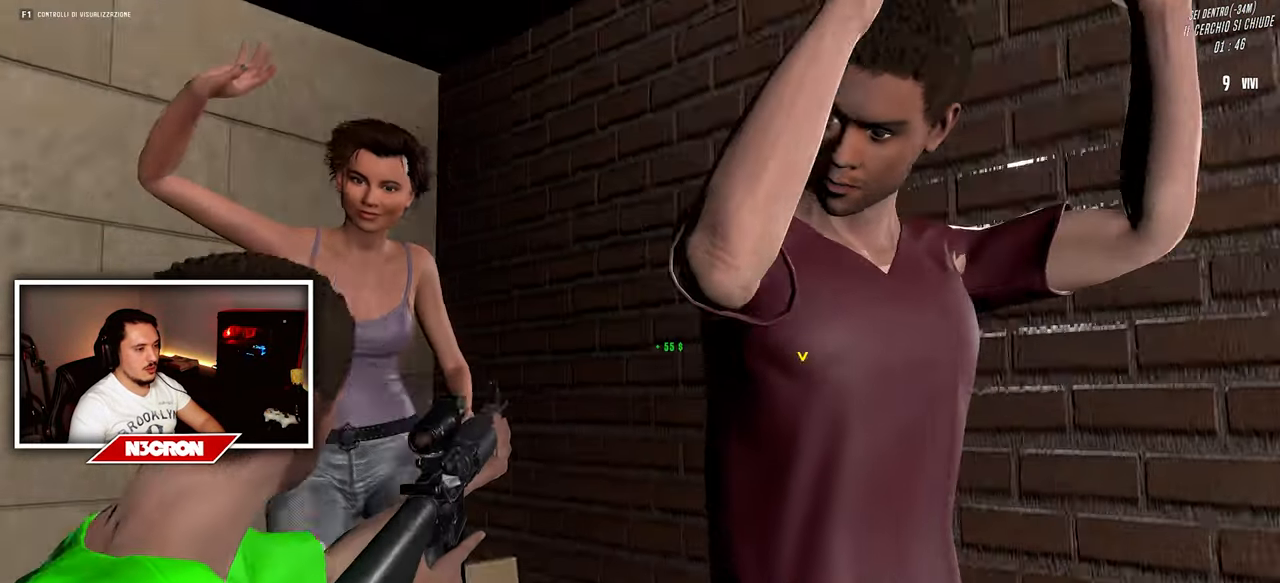
Gameplay with keyboard and mouse; each line is a JSON object with the keys and mouse buttons held at the frame after it. "events" lists presses ("down") and releases ("up") of "a", "ctrl", "d", "e", "f", "q", "r", "s", "shift", "space", "tab", "w", "mouse_left", "mouse_wheel", "mouse_right", "mouse_mb4" and "mouse_mb5" between this image and that frame as [ms after this image, input, new state], when the widget could be followed in between. "mouse_left", "mouse_wheel", "mouse_right", "mouse_mb4", "mouse_mb5" = the "left", "wheel", "right", "mb4", "mb5" buttons of the "mouse" list. No other keys are recorded. "wheel" means that the mouse wheel is clicked or scrolled. Mouse movement is not recorded.
{"keys": ["d", "s"], "mouse": ["right"], "events": [[50, "s", "down"]]}
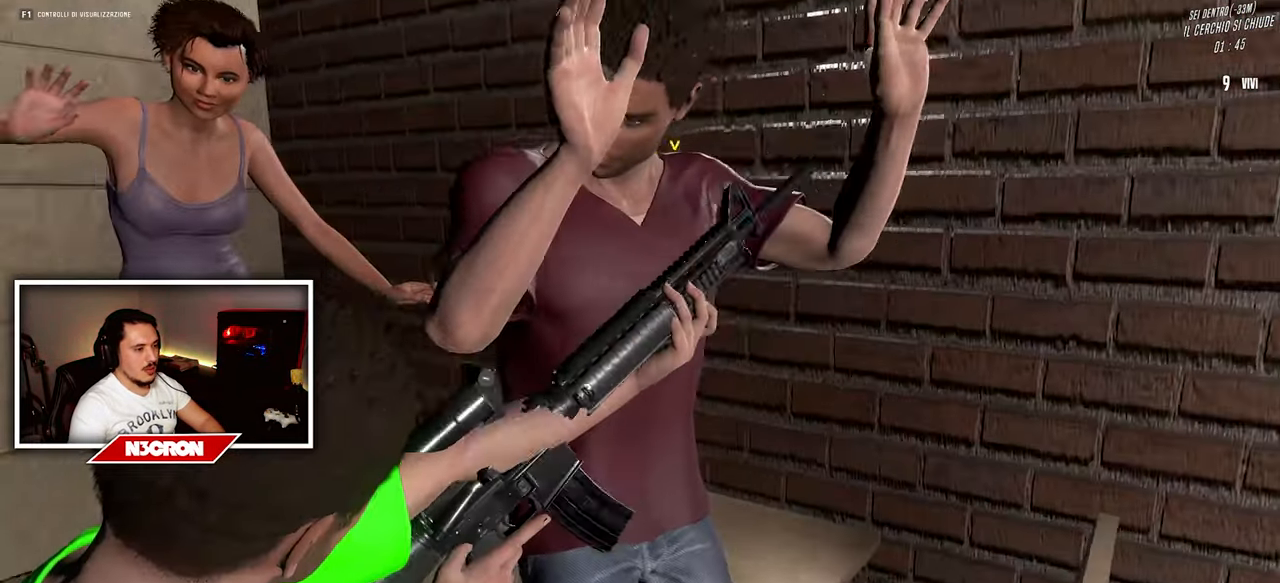
{"keys": ["w"], "mouse": [], "events": [[167, "s", "up"], [200, "mouse_right", "up"], [350, "w", "down"], [466, "d", "up"]]}
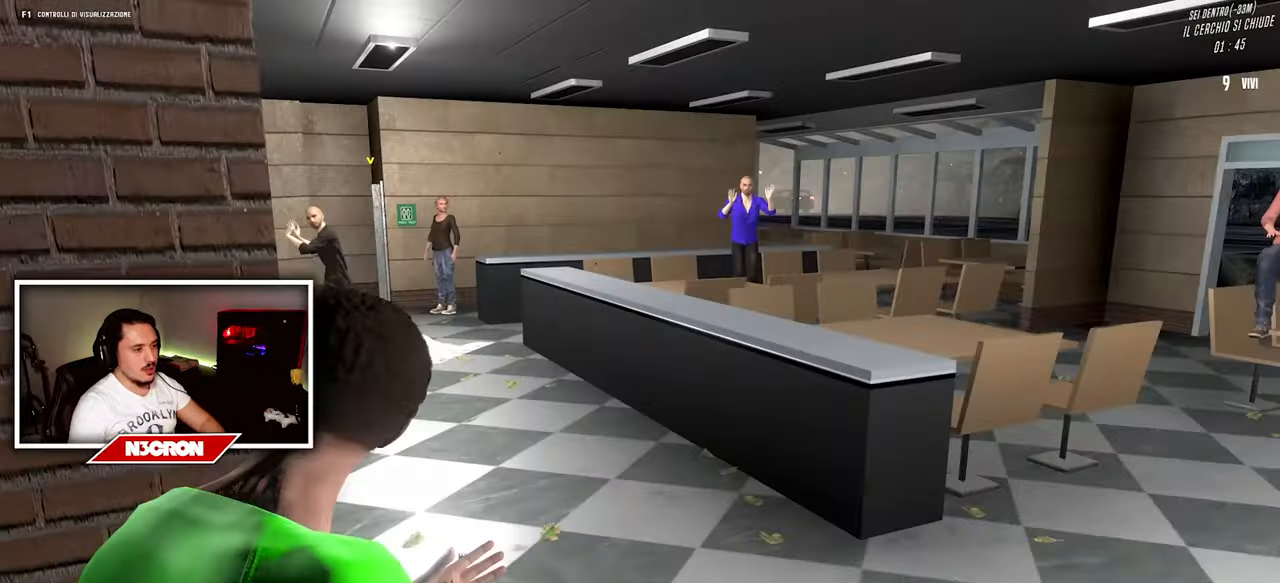
{"keys": ["w"], "mouse": [], "events": [[283, "a", "down"], [483, "a", "up"]]}
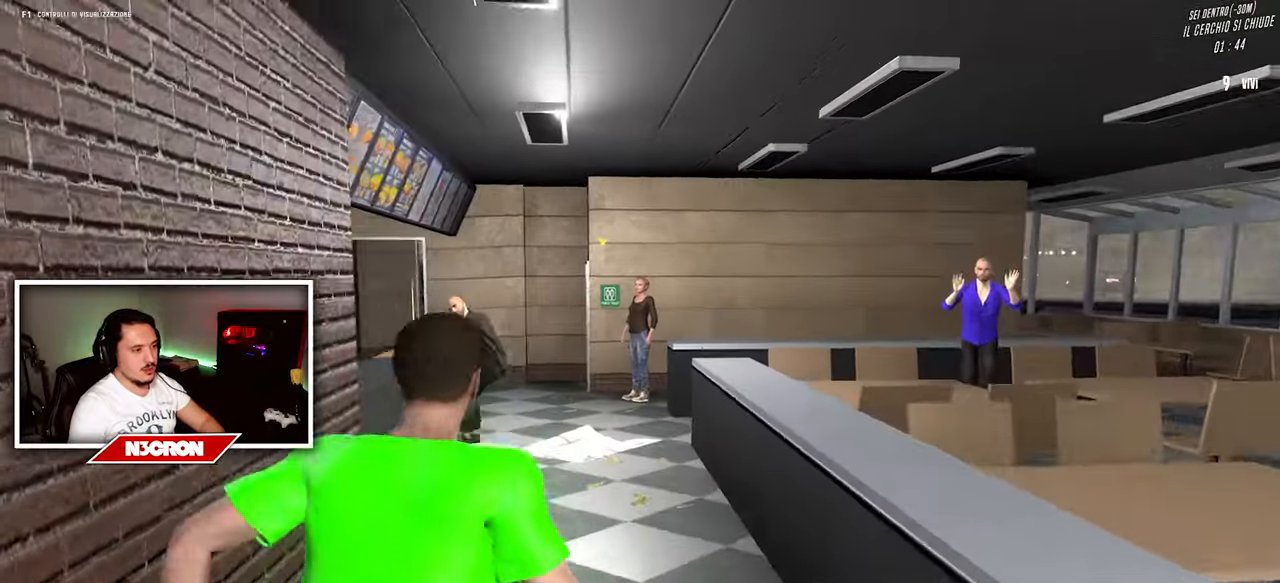
{"keys": ["w"], "mouse": ["right"], "events": [[433, "mouse_right", "down"]]}
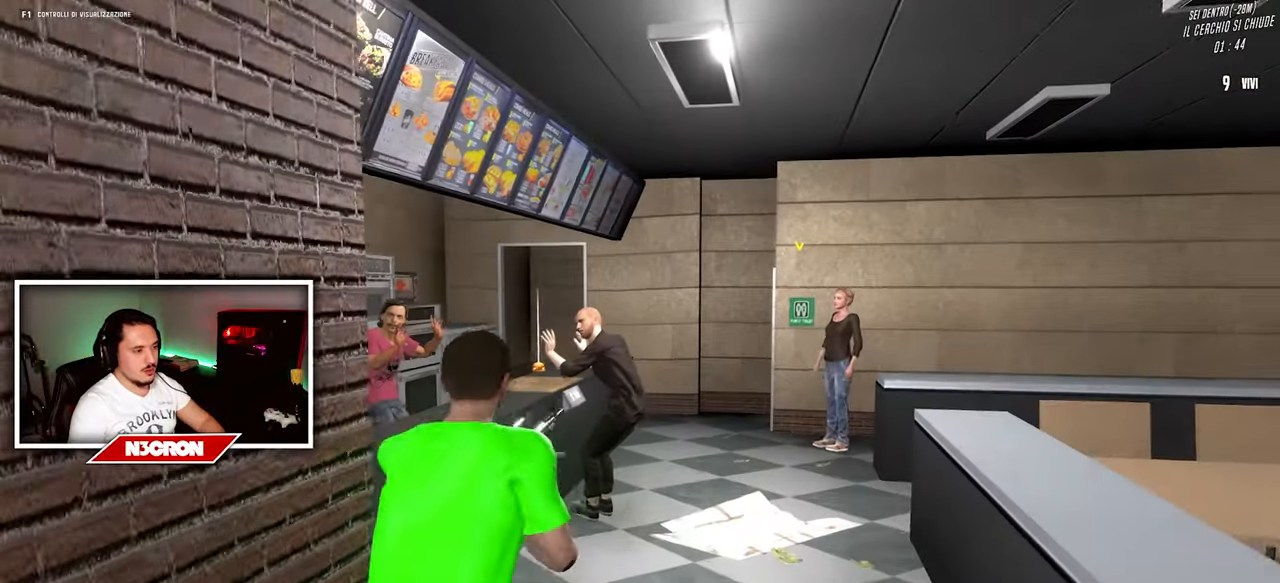
{"keys": ["w"], "mouse": ["right"], "events": []}
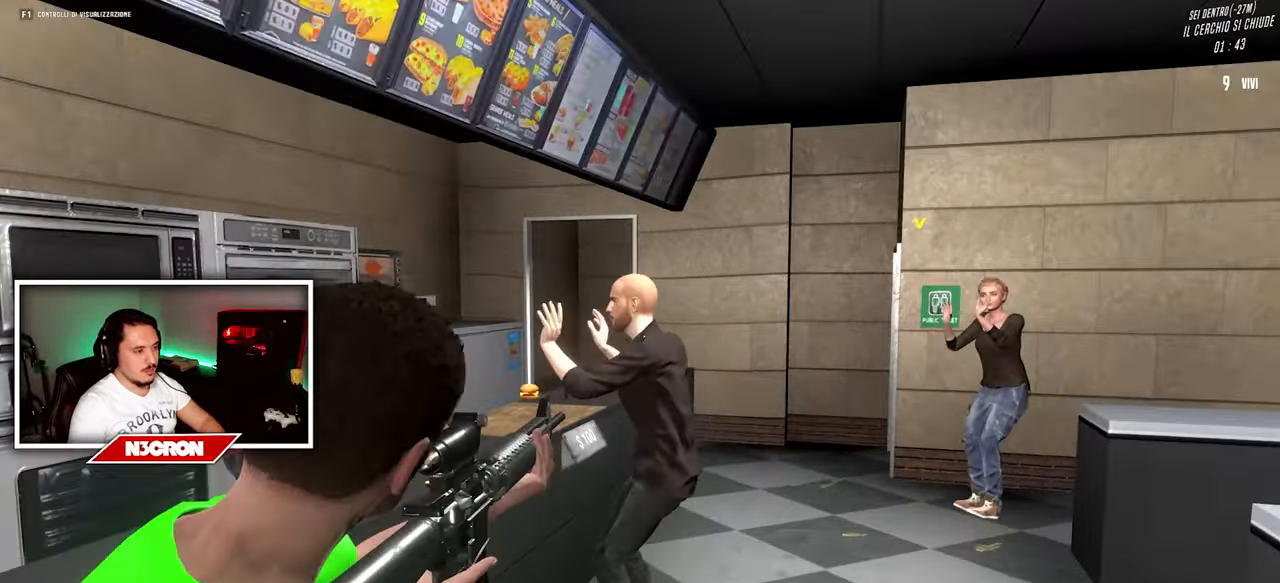
{"keys": ["w"], "mouse": ["right"], "events": []}
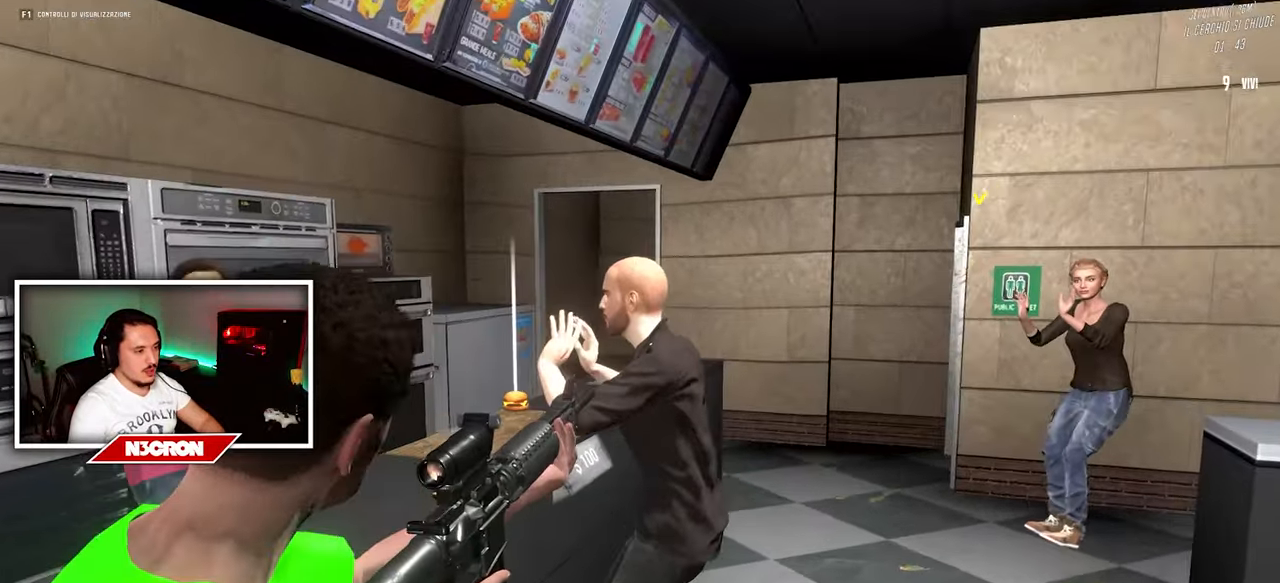
{"keys": [], "mouse": ["right"], "events": [[33, "w", "up"]]}
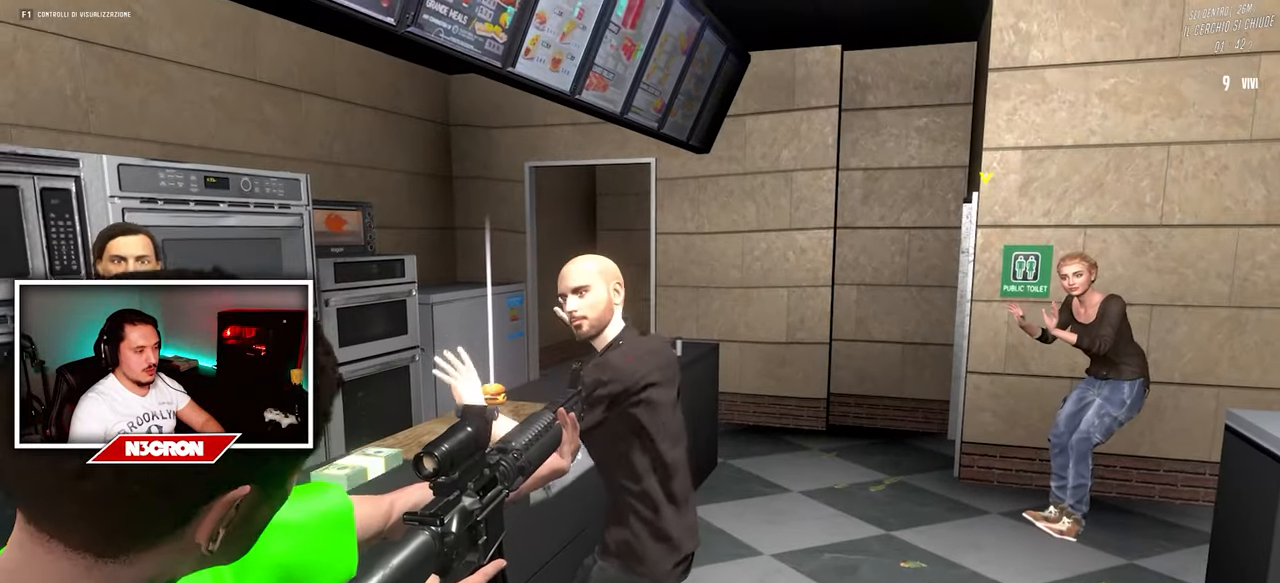
{"keys": ["w"], "mouse": ["right"], "events": [[216, "w", "down"]]}
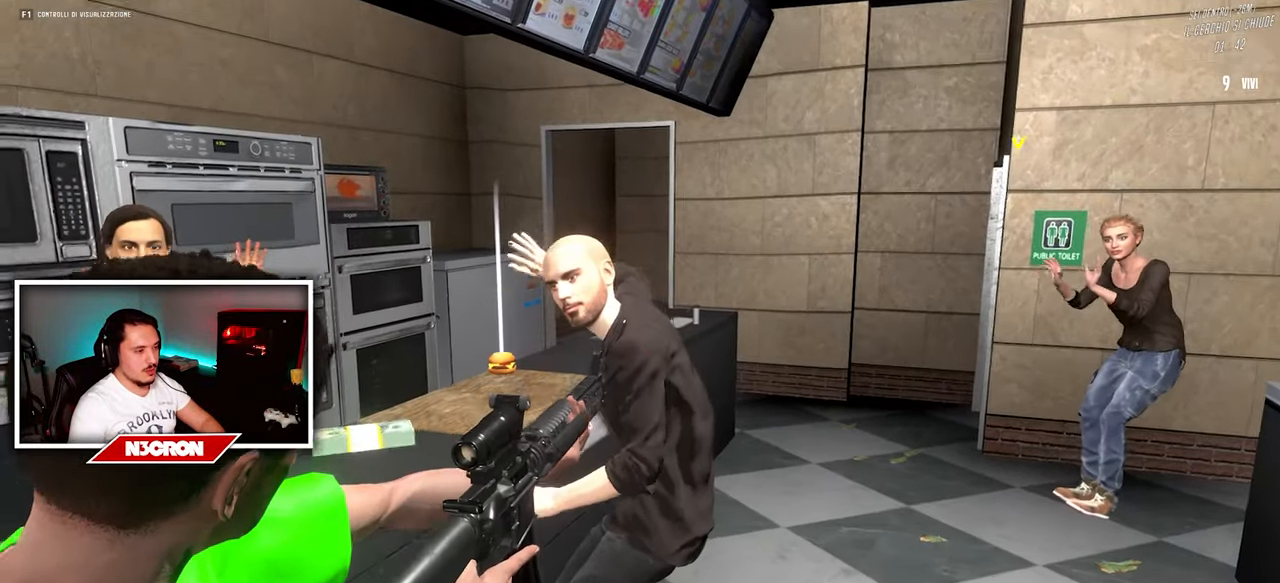
{"keys": ["w"], "mouse": [], "events": [[16, "a", "down"], [166, "mouse_right", "up"], [216, "a", "up"]]}
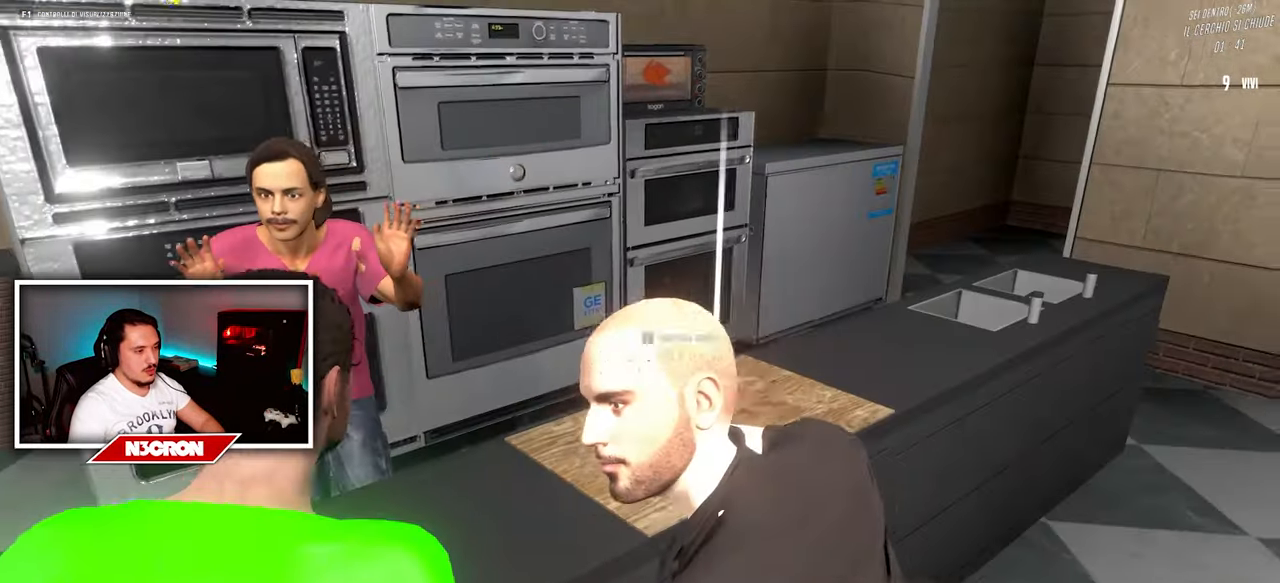
{"keys": [], "mouse": [], "events": [[116, "w", "up"]]}
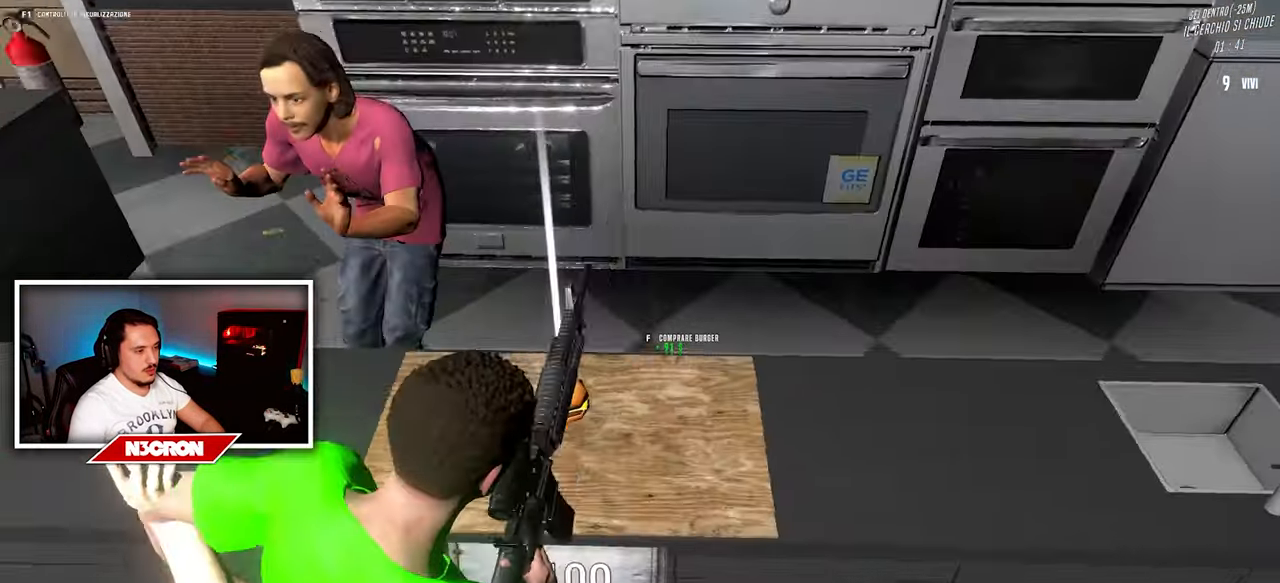
{"keys": [], "mouse": [], "events": [[150, "f", "down"], [283, "f", "up"]]}
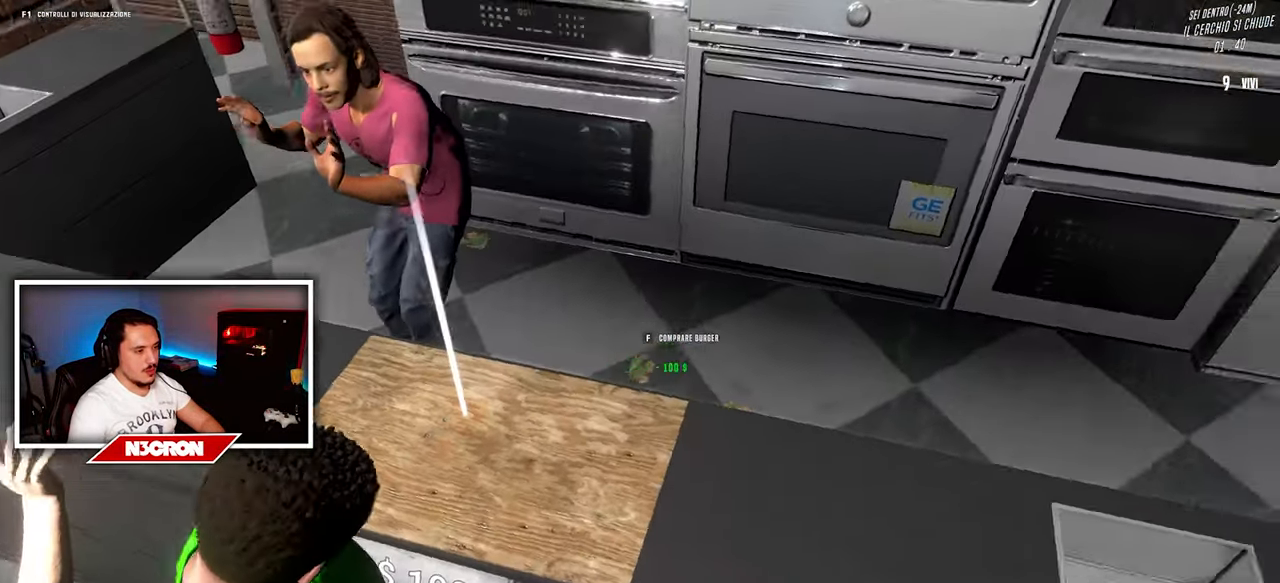
{"keys": ["a", "w"], "mouse": [], "events": [[66, "d", "down"], [183, "w", "down"], [316, "d", "up"], [433, "a", "down"]]}
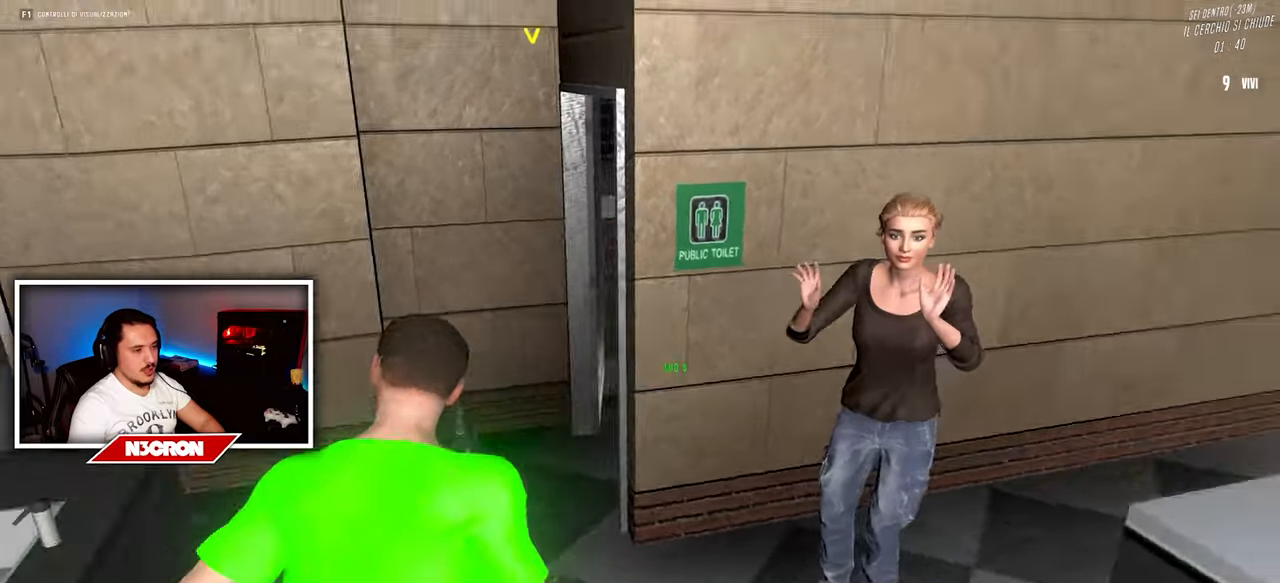
{"keys": ["d"], "mouse": ["right"], "events": [[83, "a", "up"], [83, "w", "up"], [100, "mouse_right", "down"], [233, "d", "down"]]}
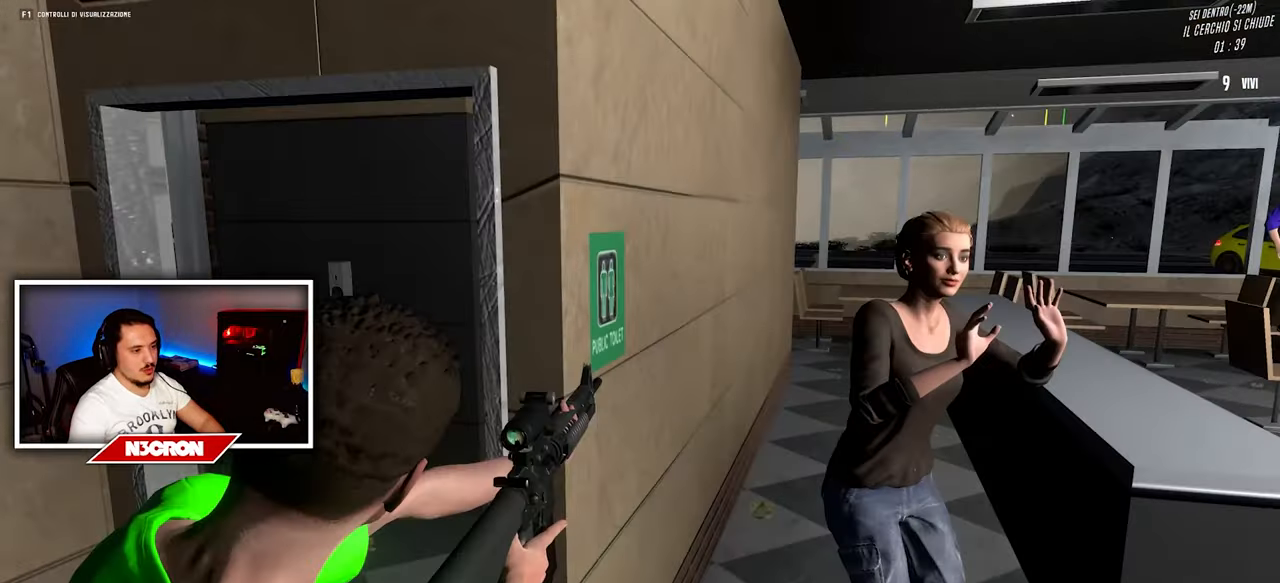
{"keys": [], "mouse": ["right"], "events": [[17, "d", "up"]]}
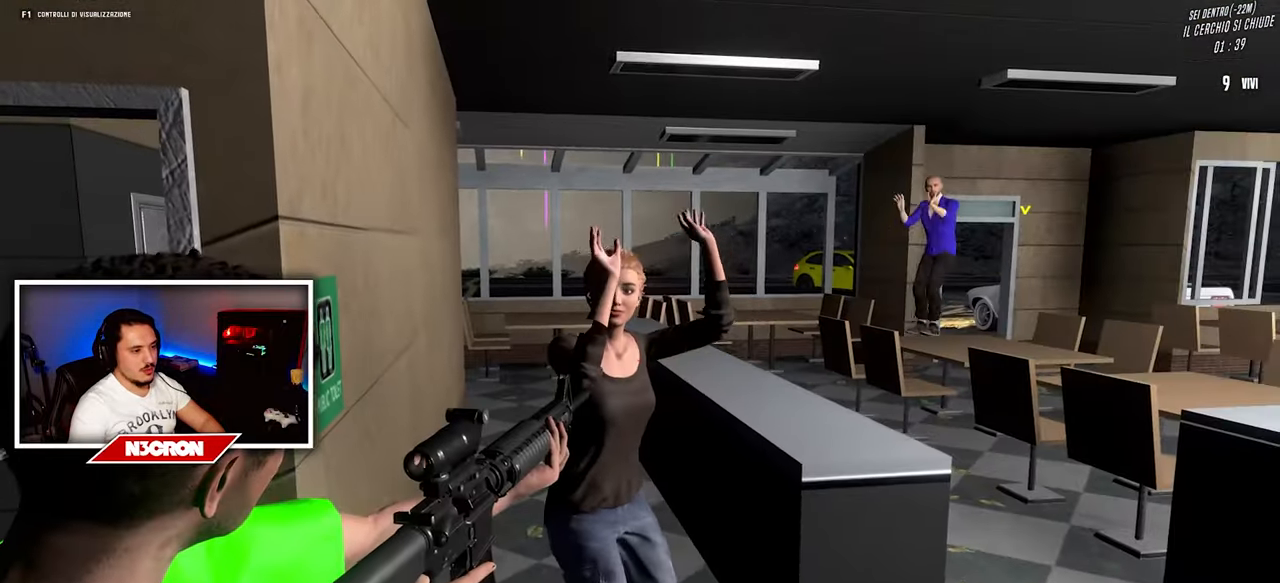
{"keys": [], "mouse": ["right"], "events": []}
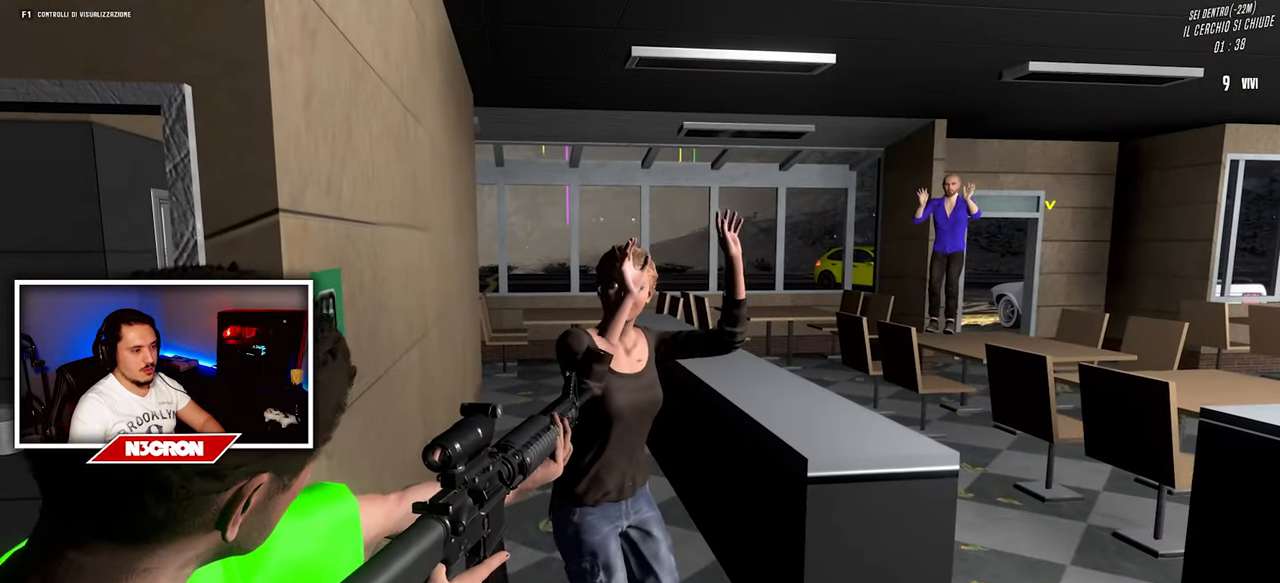
{"keys": [], "mouse": ["right"], "events": []}
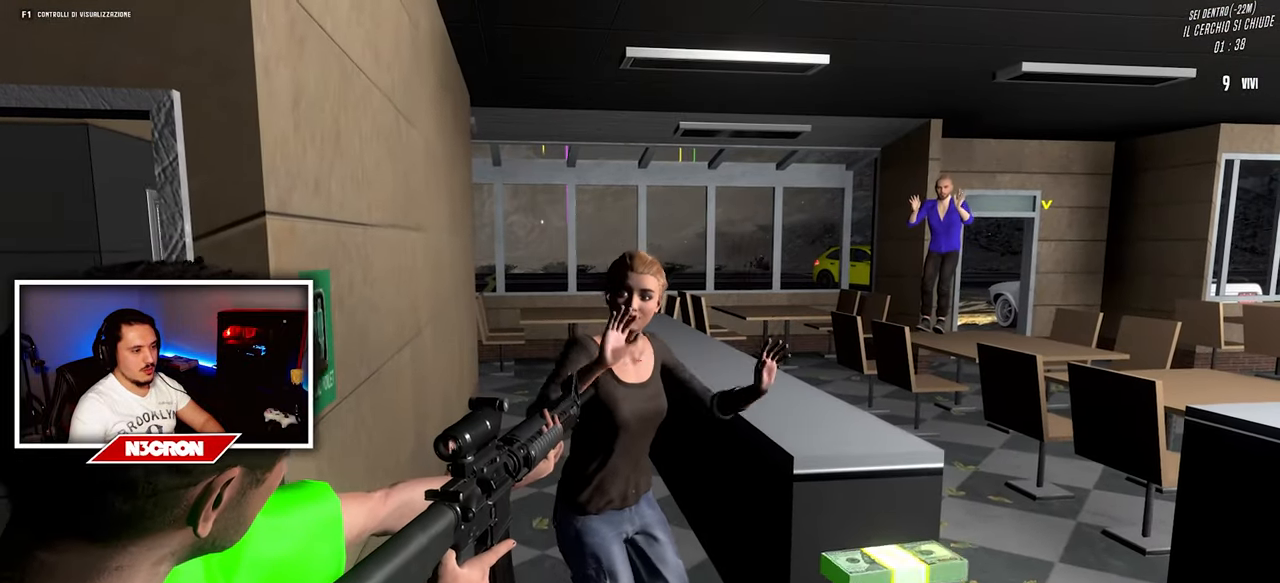
{"keys": ["d", "w"], "mouse": [], "events": [[17, "w", "down"], [33, "d", "down"], [100, "mouse_right", "up"], [250, "w", "up"], [500, "w", "down"]]}
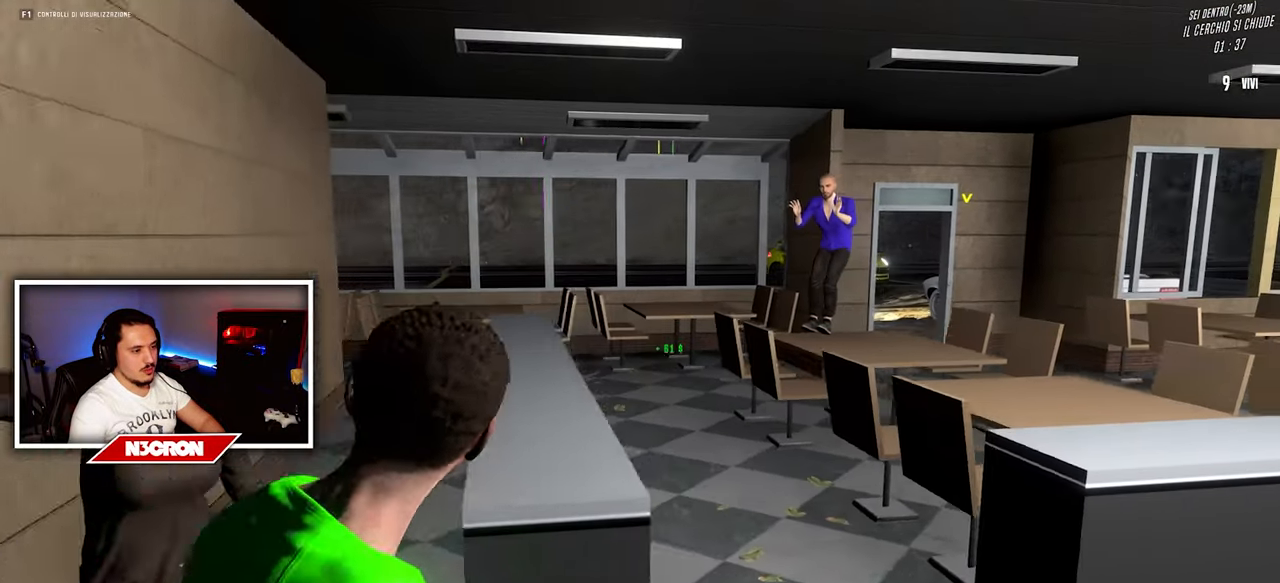
{"keys": ["a", "w"], "mouse": [], "events": [[83, "d", "up"], [450, "a", "down"]]}
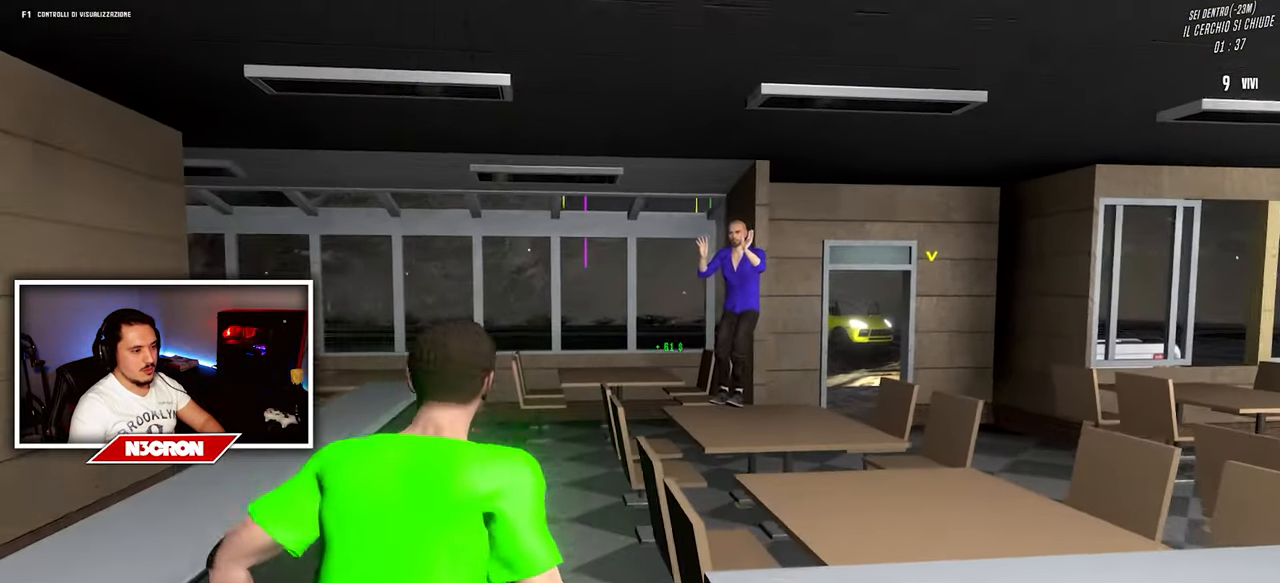
{"keys": ["a", "w"], "mouse": ["right"], "events": [[183, "mouse_right", "down"]]}
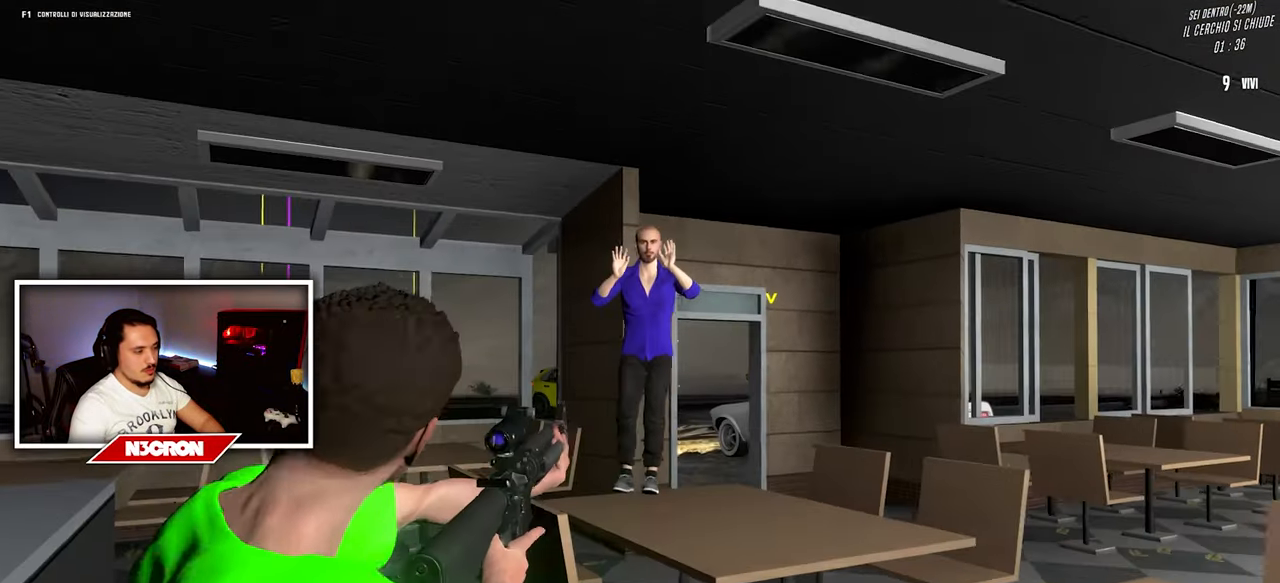
{"keys": ["a", "w"], "mouse": ["right"], "events": []}
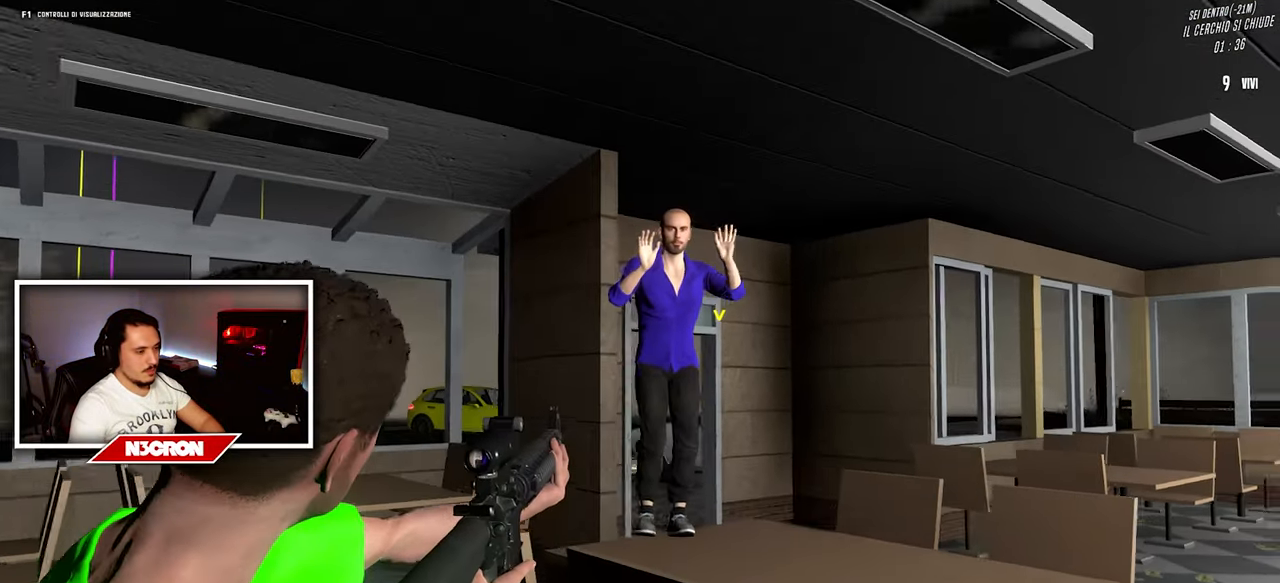
{"keys": ["w"], "mouse": ["right"], "events": [[83, "a", "up"]]}
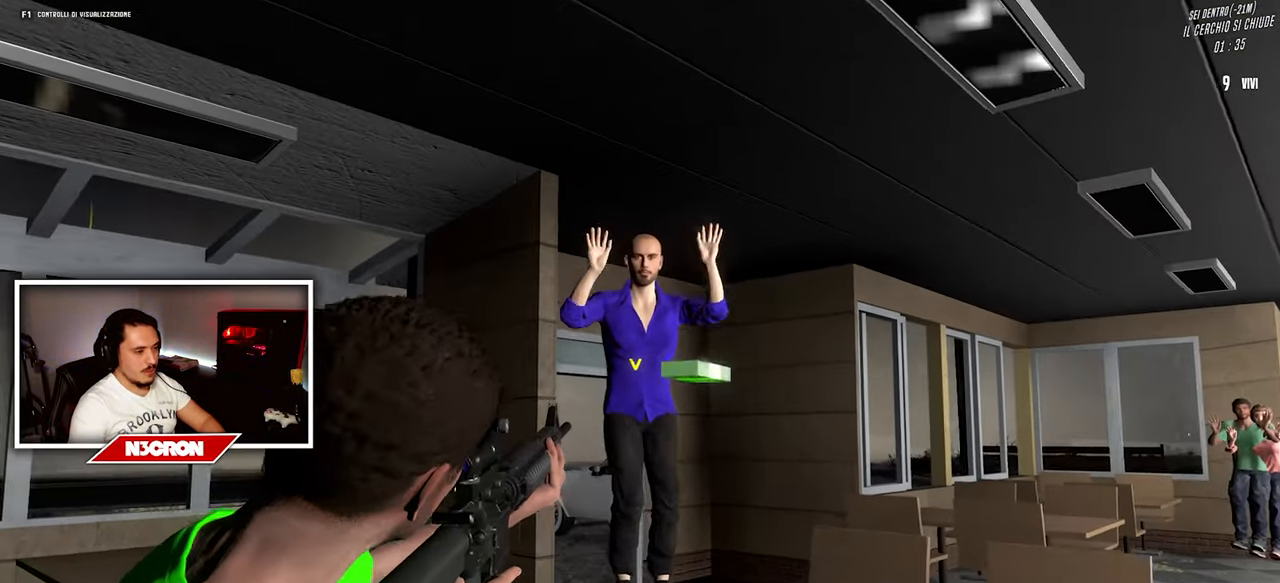
{"keys": ["d", "w"], "mouse": [], "events": [[333, "w", "up"], [433, "w", "down"], [484, "d", "down"], [500, "mouse_right", "up"]]}
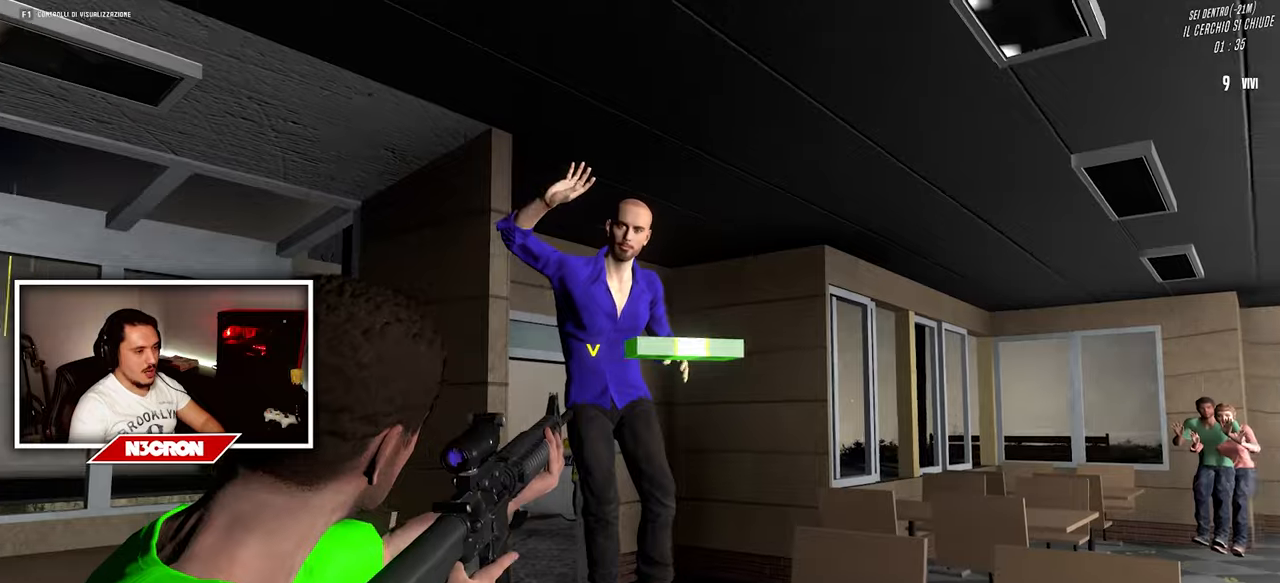
{"keys": ["a"], "mouse": [], "events": [[134, "d", "up"], [317, "a", "down"], [434, "w", "up"]]}
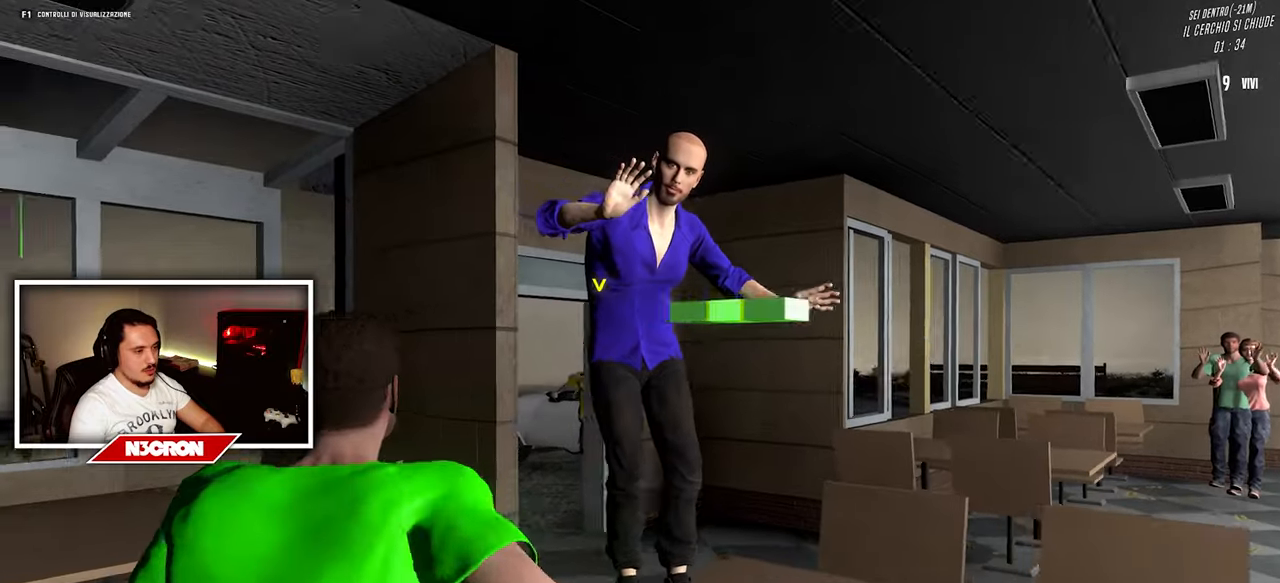
{"keys": ["d"], "mouse": [], "events": [[167, "w", "down"], [200, "d", "down"], [267, "a", "up"], [417, "w", "up"]]}
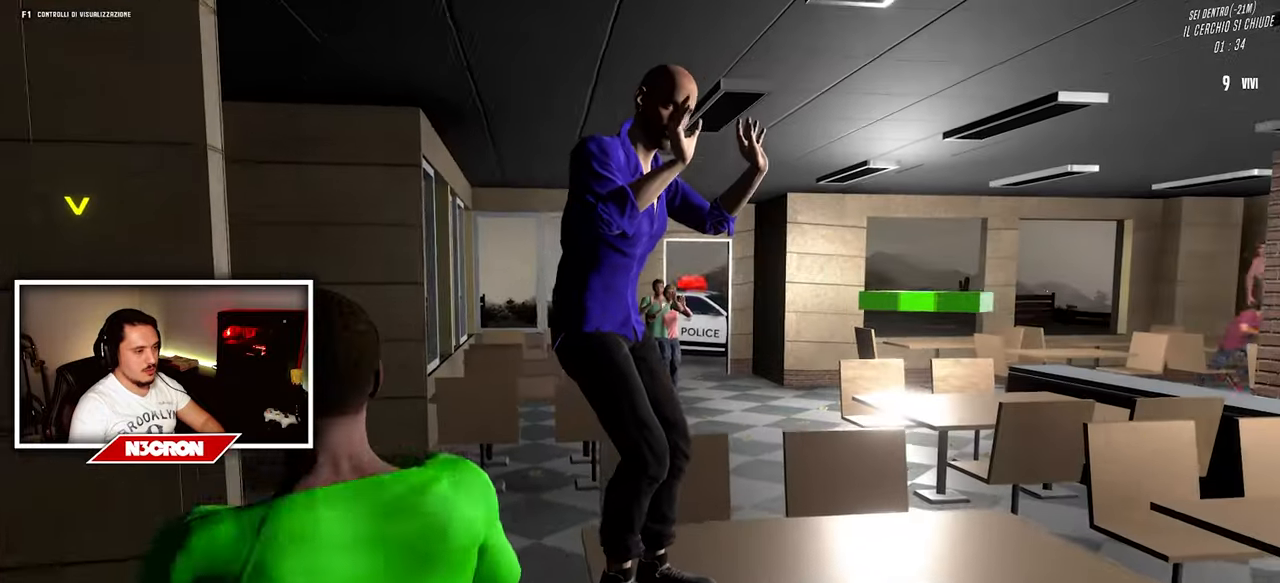
{"keys": ["d"], "mouse": [], "events": [[217, "space", "down"], [367, "space", "up"]]}
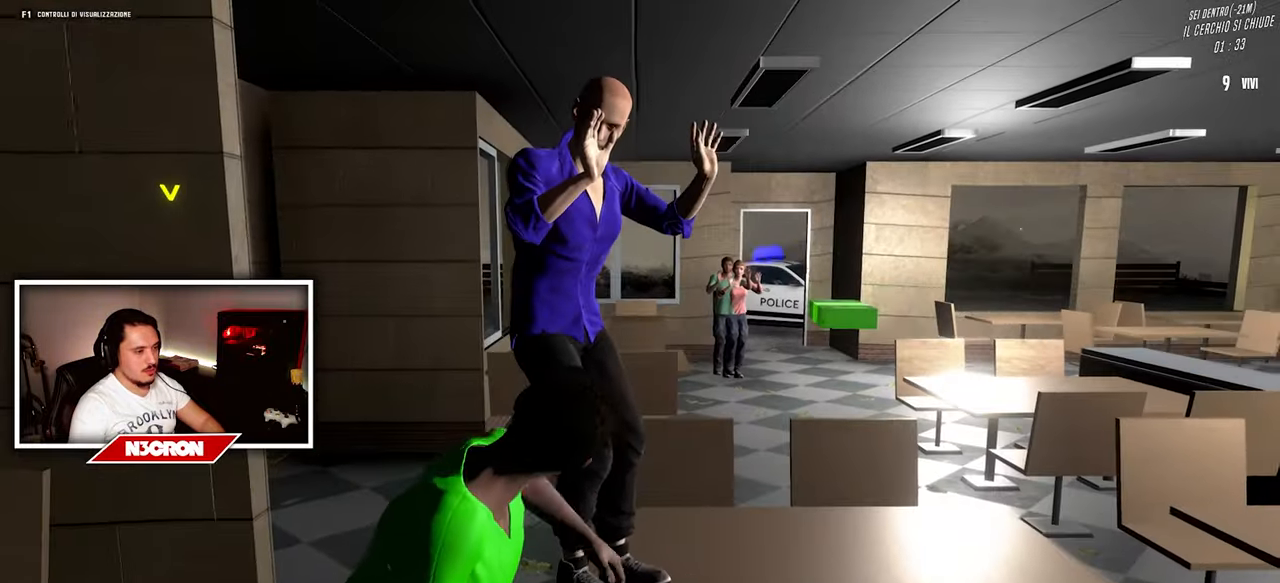
{"keys": [], "mouse": [], "events": [[300, "w", "down"], [367, "d", "up"], [434, "w", "up"]]}
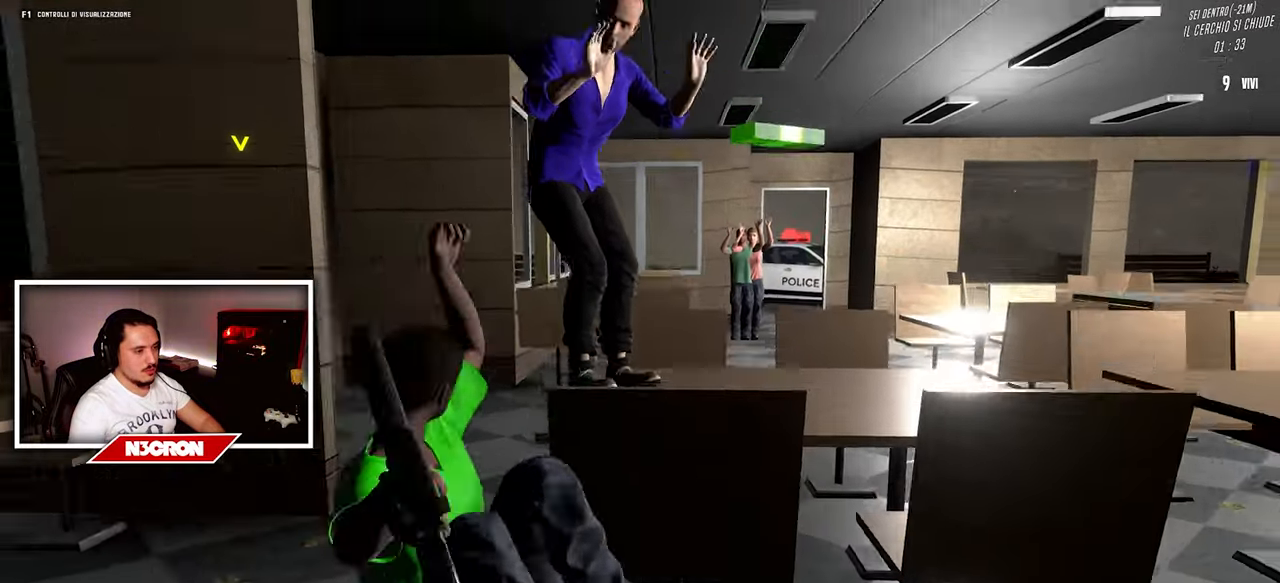
{"keys": ["w"], "mouse": [], "events": [[334, "w", "down"]]}
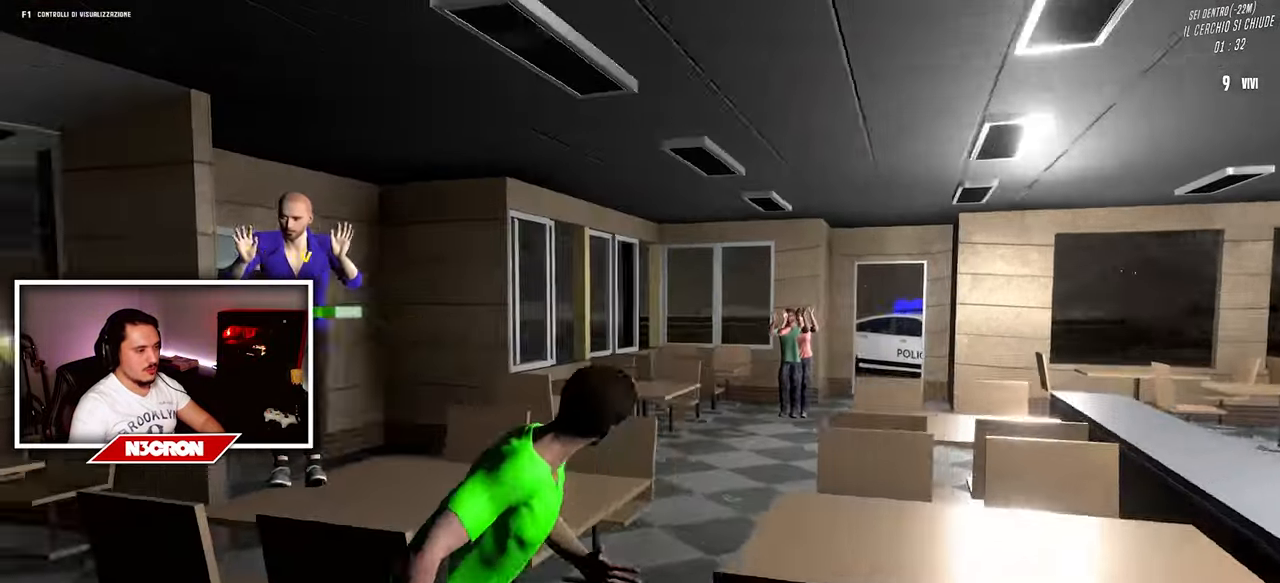
{"keys": ["a", "w"], "mouse": [], "events": [[300, "space", "down"], [434, "space", "up"], [467, "a", "down"]]}